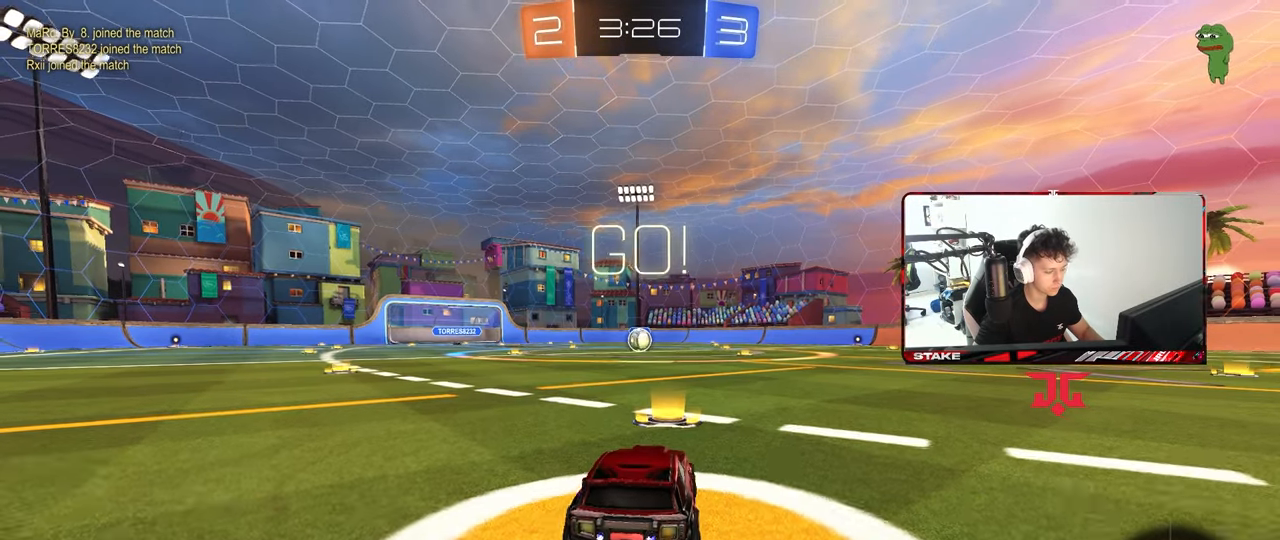
Gameplay with keyboard and mouse; each line is a JSON object with the keys and mouse buttons held at the frame after it. "events" lists presses ("down") and releases ("up") of "1", "2", "3", "4", "5", "a", "alt", "c", "caps_lock", "ctrl", "d", "e", "f", "g", "q", "r", "s", "shift", "space", "t", "tab", "v", "w", "x", "z", "mouse_left", "mouse_wheel" and "mouse_right" between this image and that frame as [ms after this image, input, new state], when the widget could be followed in between. "mouse_left", "mouse_wheel", "mouse_right" = the "left", "wheel", "right" buttons of the "mouse" list. No other keys are recorded. "wheel" means that the mouse wheel is clicked or scrolled. "mouse_move" is the direction in which the mouse moves at that frame (one of eight, or "still"), when it could be read.
{"keys": ["a", "s", "shift"], "mouse": ["left"], "mouse_move": "up-right", "events": [[217, "d", "down"], [217, "mouse_right", "down"], [267, "d", "up"], [300, "a", "down"], [350, "shift", "down"], [400, "s", "down"], [400, "w", "up"], [500, "mouse_right", "up"]]}
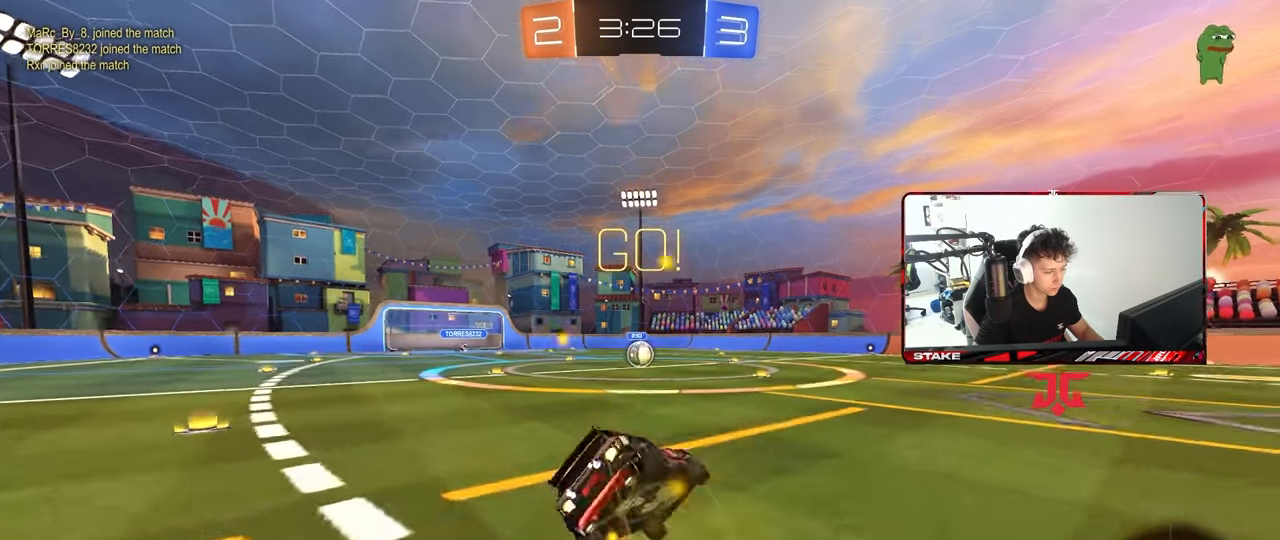
{"keys": ["a", "s", "shift"], "mouse": ["left"], "mouse_move": "still", "events": [[367, "s", "up"], [467, "s", "down"]]}
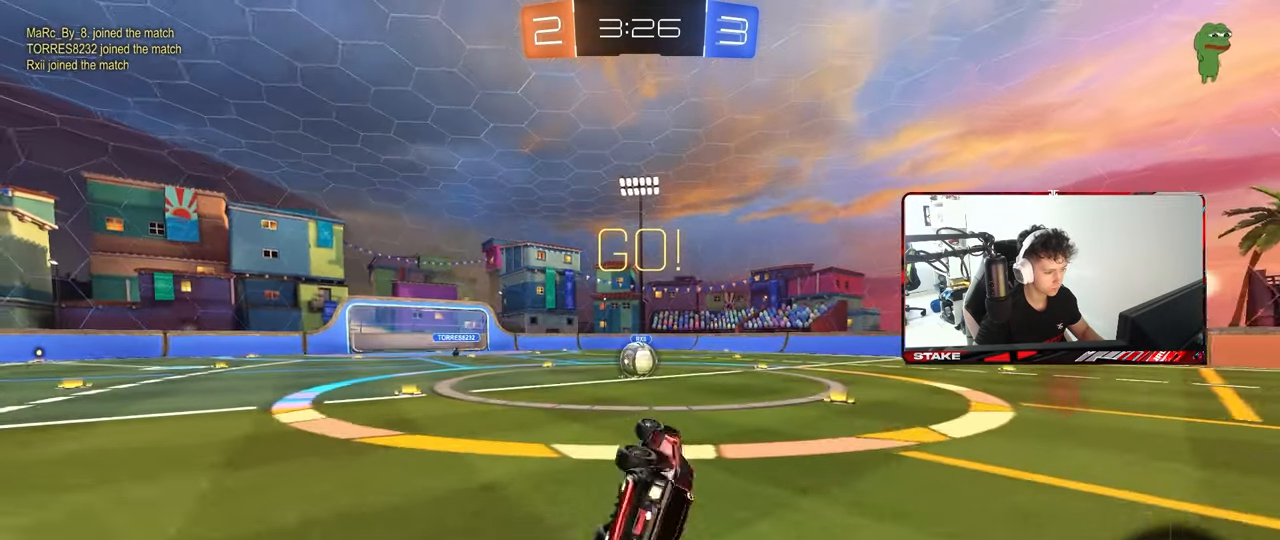
{"keys": ["a", "w"], "mouse": [], "mouse_move": "still", "events": [[150, "shift", "up"], [200, "a", "up"], [200, "s", "up"], [250, "mouse_left", "up"], [483, "a", "down"], [483, "w", "down"]]}
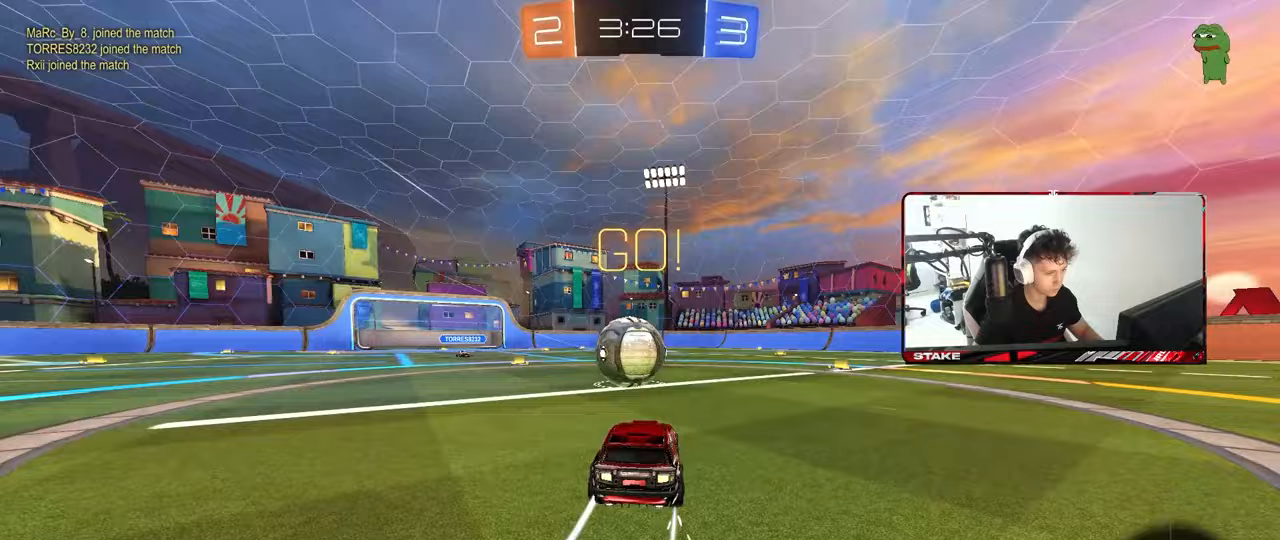
{"keys": ["d", "s", "shift"], "mouse": [], "mouse_move": "up", "events": [[67, "mouse_right", "down"], [167, "a", "up"], [217, "d", "down"], [217, "shift", "down"], [300, "s", "down"], [300, "w", "up"], [500, "mouse_right", "up"]]}
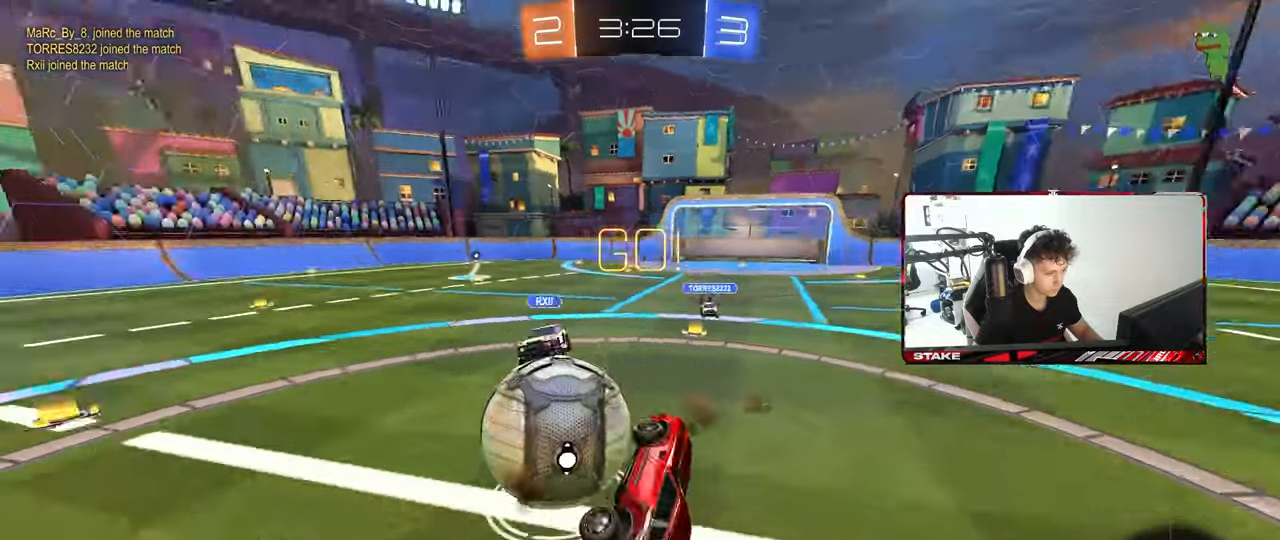
{"keys": ["w"], "mouse": [], "mouse_move": "still", "events": [[183, "s", "up"], [367, "d", "up"], [367, "w", "down"], [467, "shift", "up"]]}
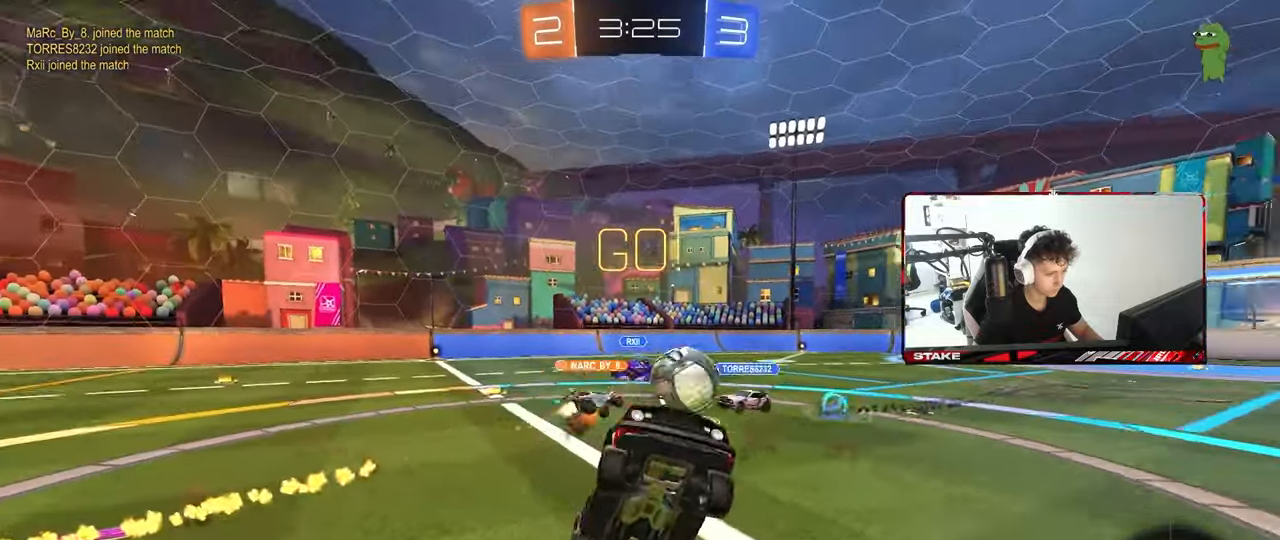
{"keys": ["d", "w"], "mouse": [], "mouse_move": "still", "events": [[50, "d", "down"], [100, "d", "up"], [100, "w", "up"], [383, "d", "down"], [383, "w", "down"]]}
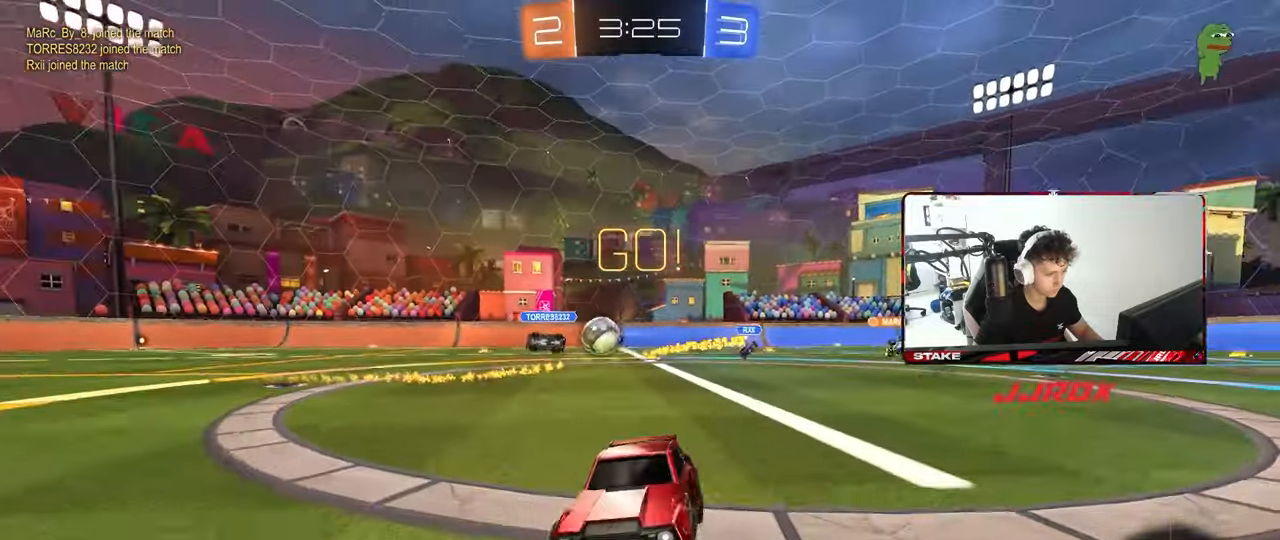
{"keys": ["d", "space", "w"], "mouse": [], "mouse_move": "still", "events": [[400, "space", "down"]]}
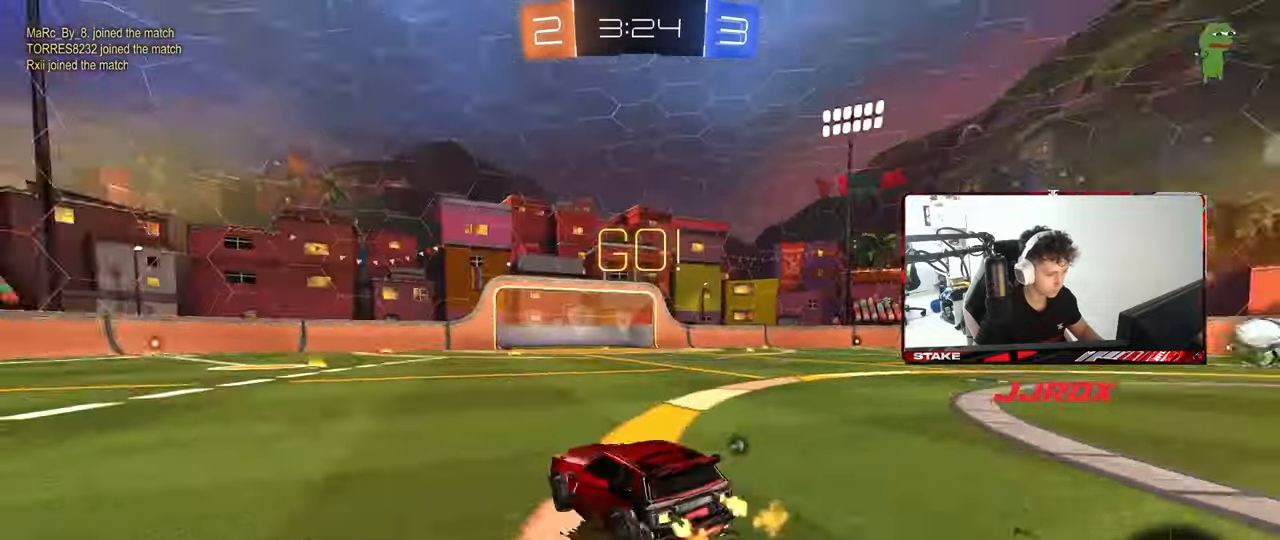
{"keys": ["w"], "mouse": [], "mouse_move": "still", "events": [[50, "space", "up"], [183, "d", "up"]]}
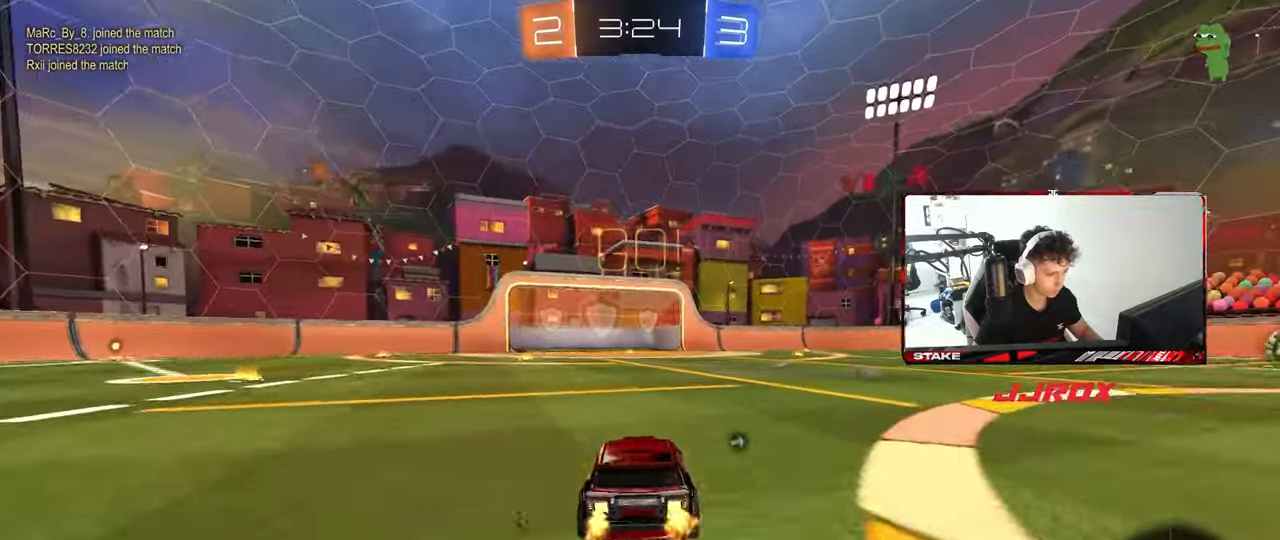
{"keys": ["a", "s", "shift"], "mouse": [], "mouse_move": "still", "events": [[17, "d", "down"], [50, "space", "down"], [100, "mouse_right", "down"], [150, "d", "up"], [150, "space", "up"], [200, "a", "down"], [200, "mouse_right", "up"], [200, "shift", "down"], [250, "mouse_right", "down"], [300, "s", "down"], [300, "w", "up"], [483, "mouse_right", "up"]]}
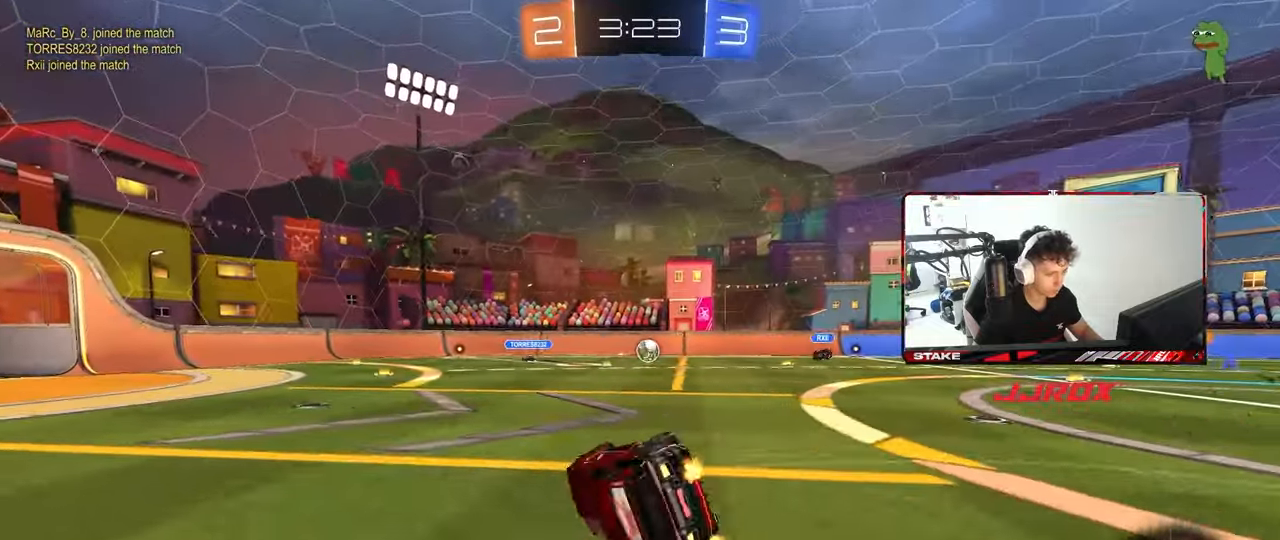
{"keys": ["a"], "mouse": [], "mouse_move": "still", "events": [[217, "s", "up"], [217, "space", "down"], [300, "s", "down"], [400, "space", "up"], [500, "s", "up"], [500, "shift", "up"]]}
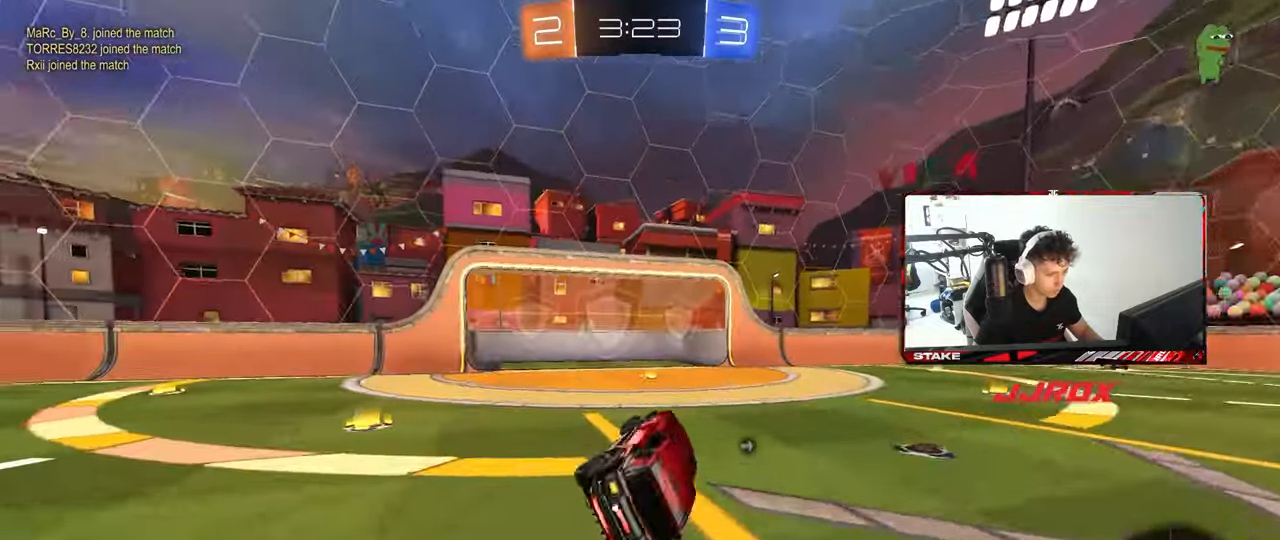
{"keys": ["w"], "mouse": [], "mouse_move": "still", "events": [[50, "space", "down"], [83, "a", "up"], [183, "space", "up"], [183, "w", "down"]]}
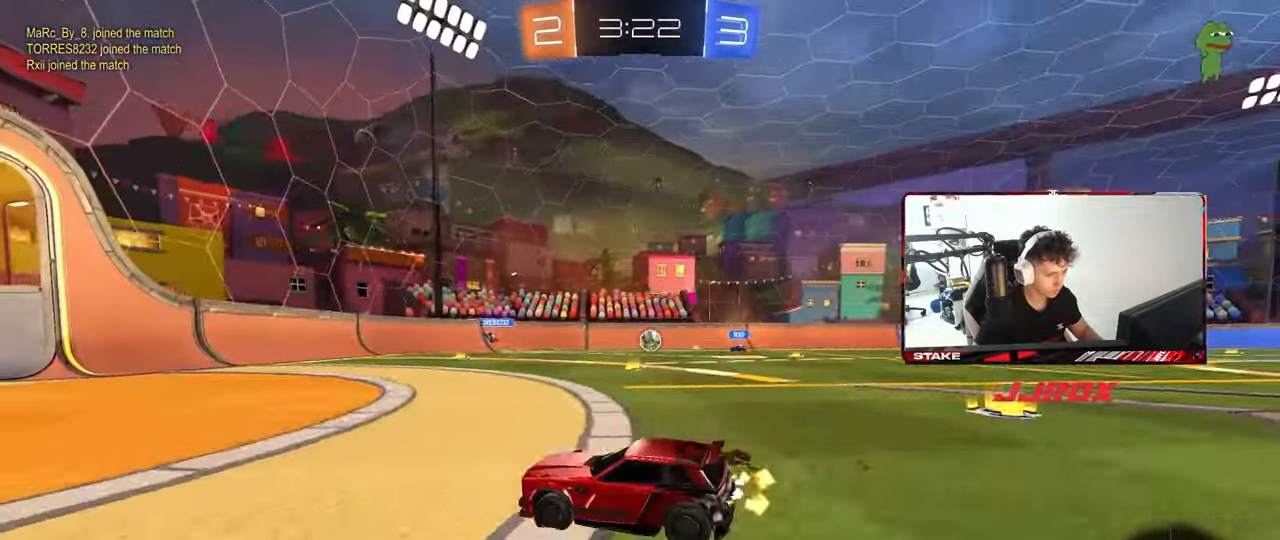
{"keys": ["w"], "mouse": [], "mouse_move": "still", "events": [[250, "d", "down"], [333, "d", "up"]]}
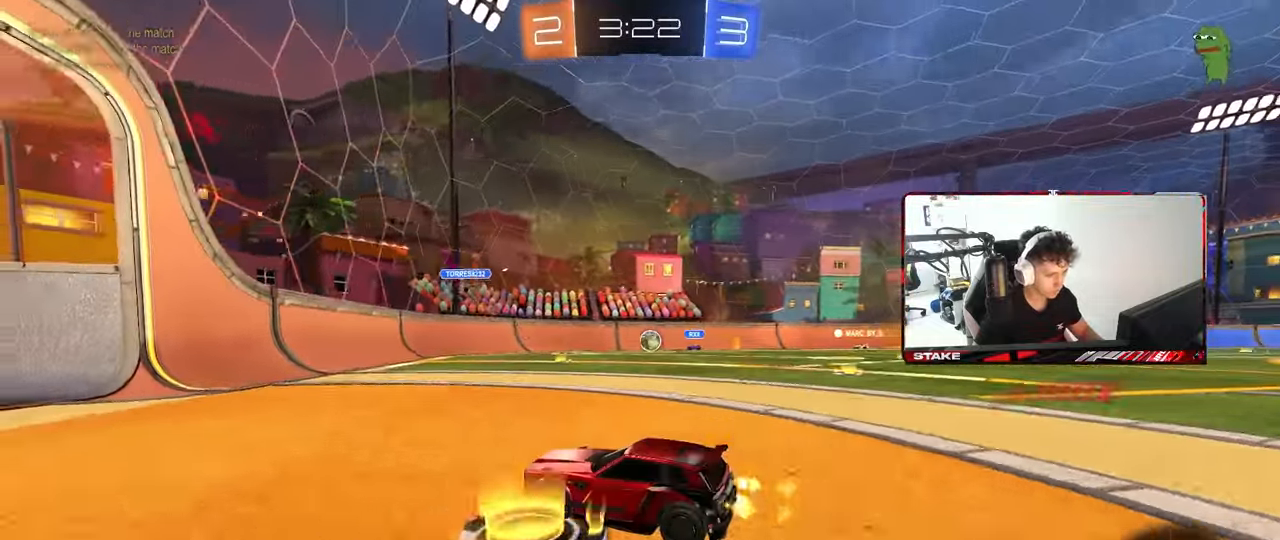
{"keys": ["w"], "mouse": [], "mouse_move": "still", "events": [[67, "d", "down"], [167, "shift", "down"], [267, "shift", "up"], [350, "d", "up"]]}
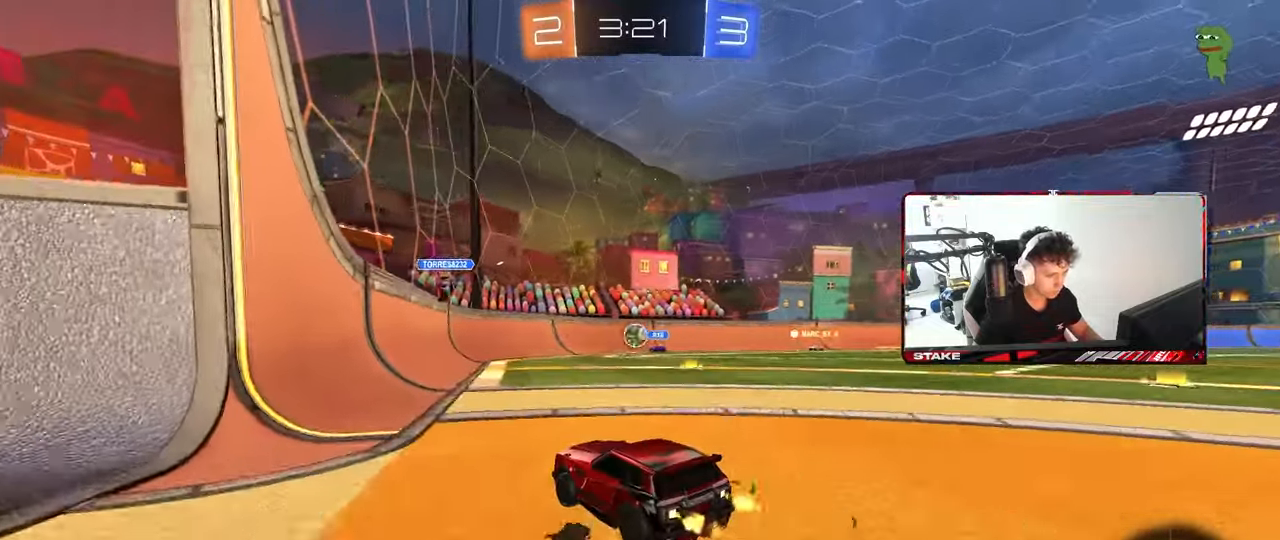
{"keys": ["a", "w"], "mouse": [], "mouse_move": "still", "events": [[33, "a", "down"], [233, "a", "up"], [317, "a", "down"]]}
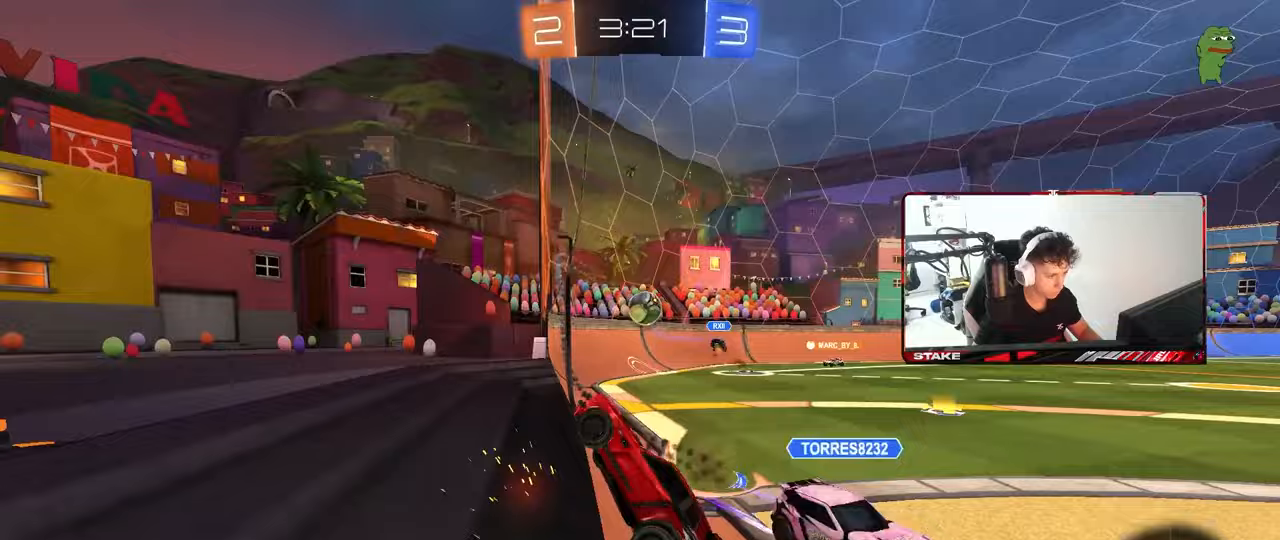
{"keys": ["w"], "mouse": ["left"], "mouse_move": "still", "events": [[17, "a", "up"], [17, "d", "down"], [150, "d", "up"], [200, "mouse_left", "down"]]}
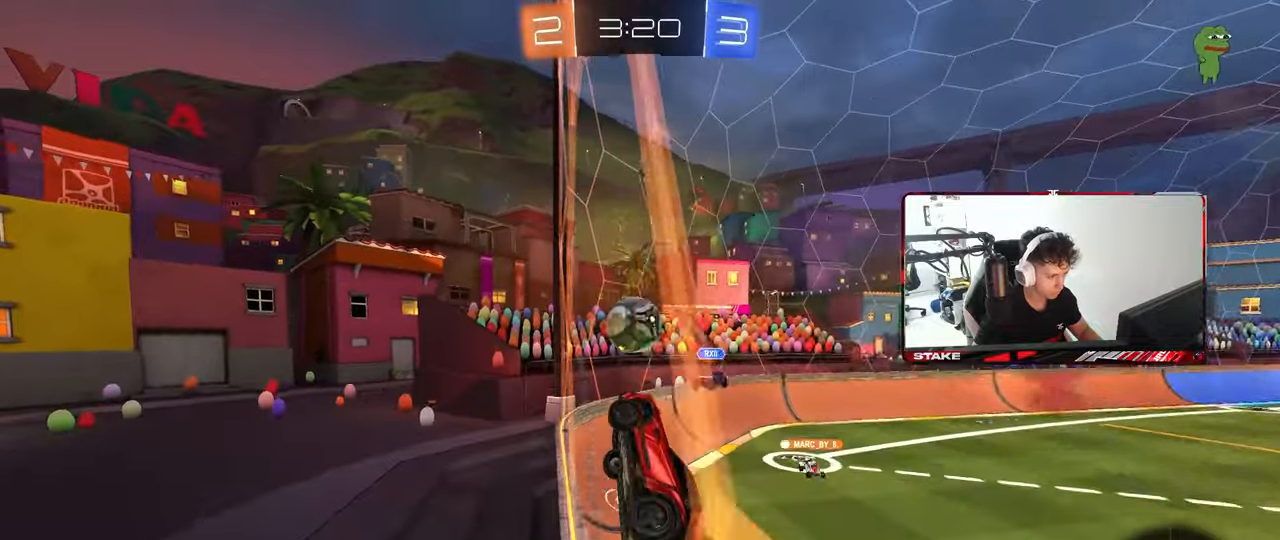
{"keys": ["d", "s", "shift"], "mouse": ["right"], "mouse_move": "still", "events": [[67, "d", "down"], [267, "mouse_right", "down"], [300, "shift", "down"], [350, "mouse_right", "up"], [400, "mouse_right", "down"], [450, "mouse_left", "up"], [450, "s", "down"], [450, "w", "up"]]}
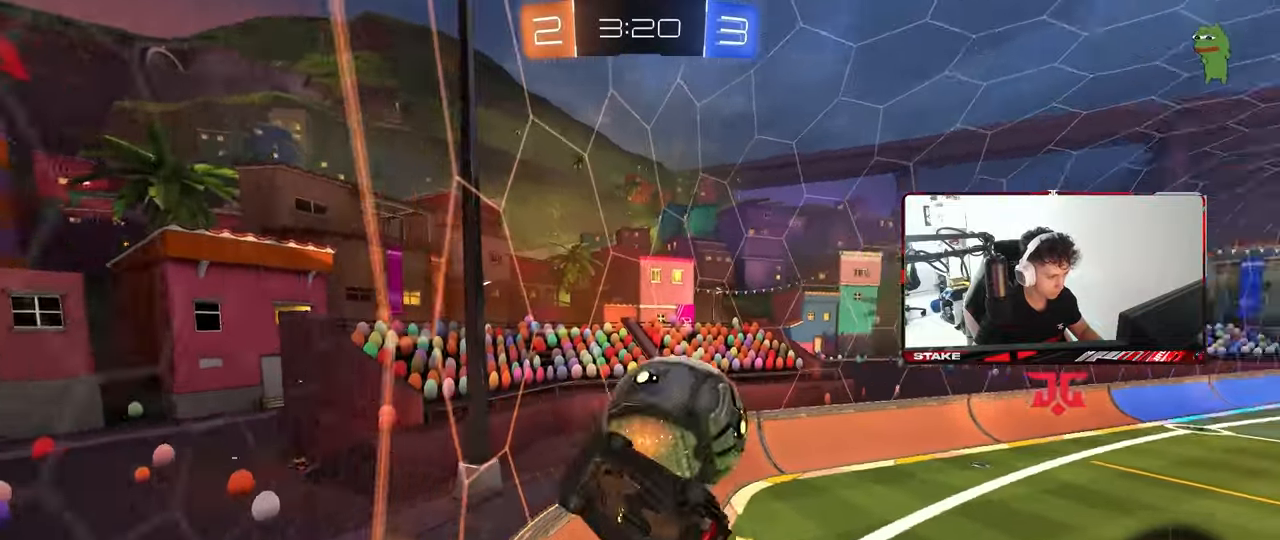
{"keys": ["d", "s", "shift"], "mouse": [], "mouse_move": "still", "events": [[83, "mouse_right", "up"], [133, "shift", "up"], [233, "s", "up"], [417, "shift", "down"], [467, "s", "down"]]}
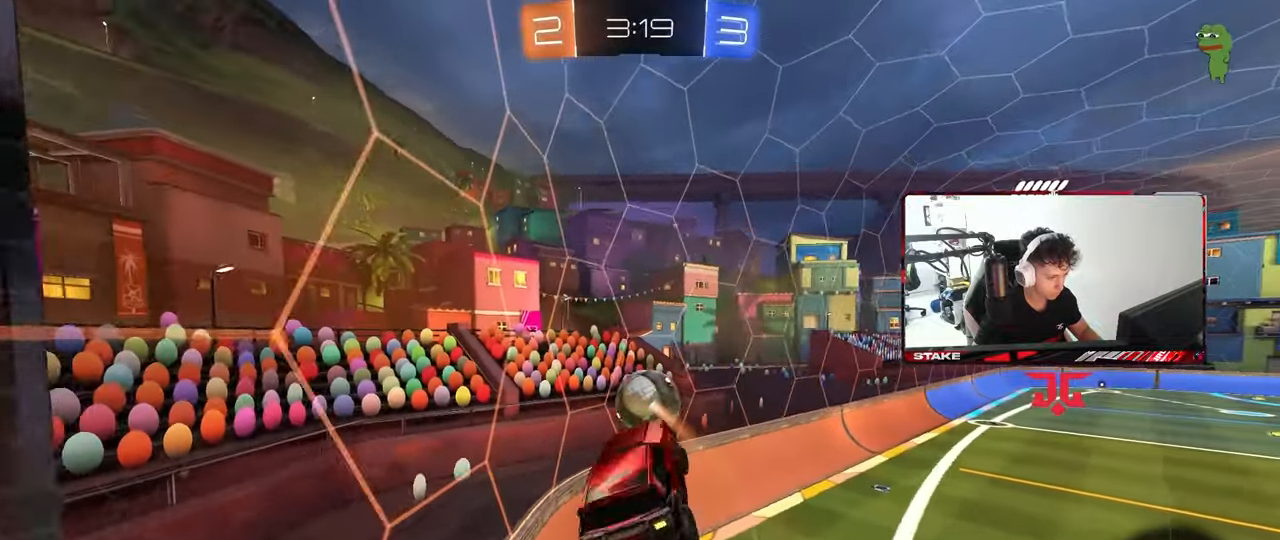
{"keys": [], "mouse": [], "mouse_move": "still", "events": [[100, "shift", "up"], [250, "s", "up"], [283, "d", "up"], [333, "a", "down"], [383, "a", "up"]]}
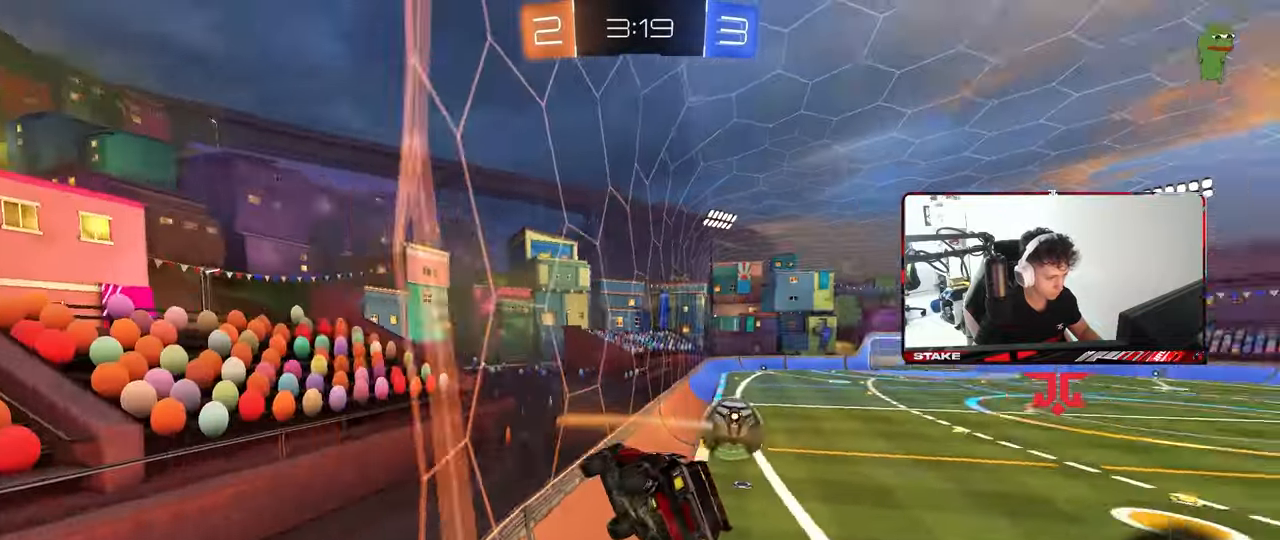
{"keys": ["d", "w"], "mouse": [], "mouse_move": "still", "events": [[167, "w", "down"], [217, "a", "down"], [300, "a", "up"], [500, "d", "down"]]}
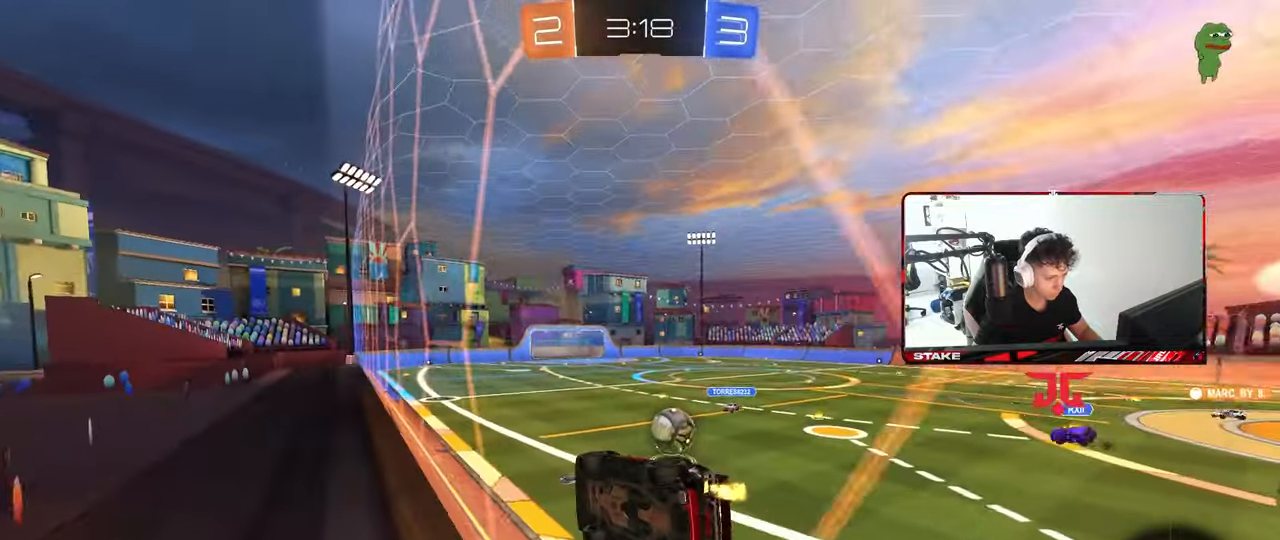
{"keys": ["a"], "mouse": [], "mouse_move": "still", "events": [[50, "w", "up"], [83, "a", "down"], [83, "d", "up"], [83, "mouse_right", "down"], [83, "shift", "down"], [133, "s", "down"], [233, "mouse_right", "up"], [367, "shift", "up"], [467, "s", "up"]]}
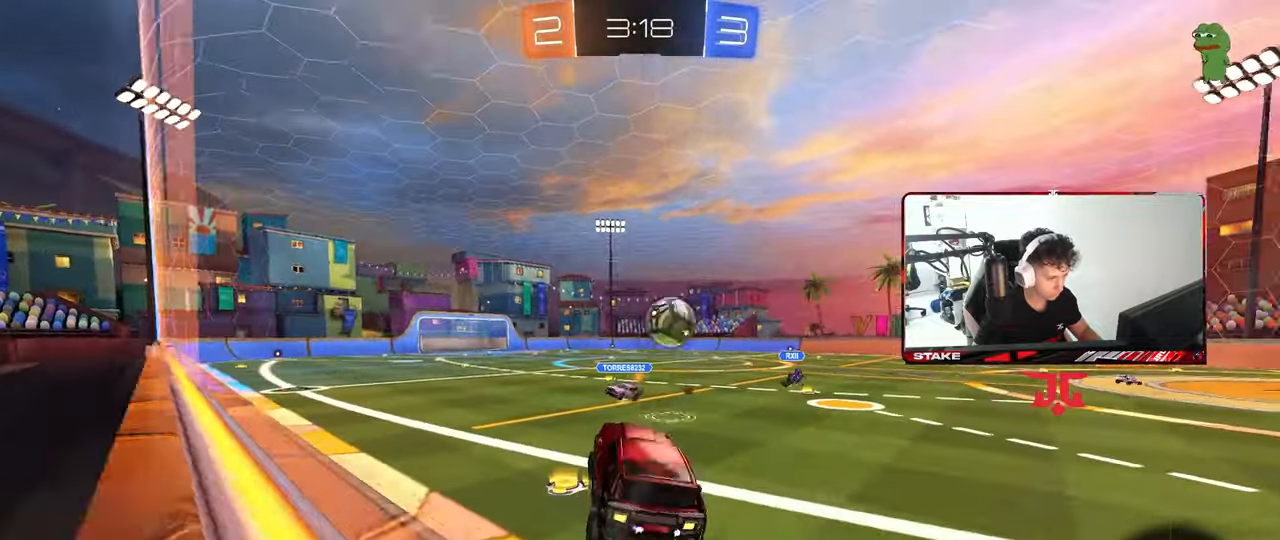
{"keys": ["d", "space", "w"], "mouse": [], "mouse_move": "still", "events": [[17, "a", "up"], [17, "shift", "down"], [50, "d", "down"], [100, "d", "up"], [100, "shift", "up"], [150, "w", "down"], [183, "mouse_right", "down"], [367, "mouse_right", "up"], [383, "d", "down"], [383, "space", "down"]]}
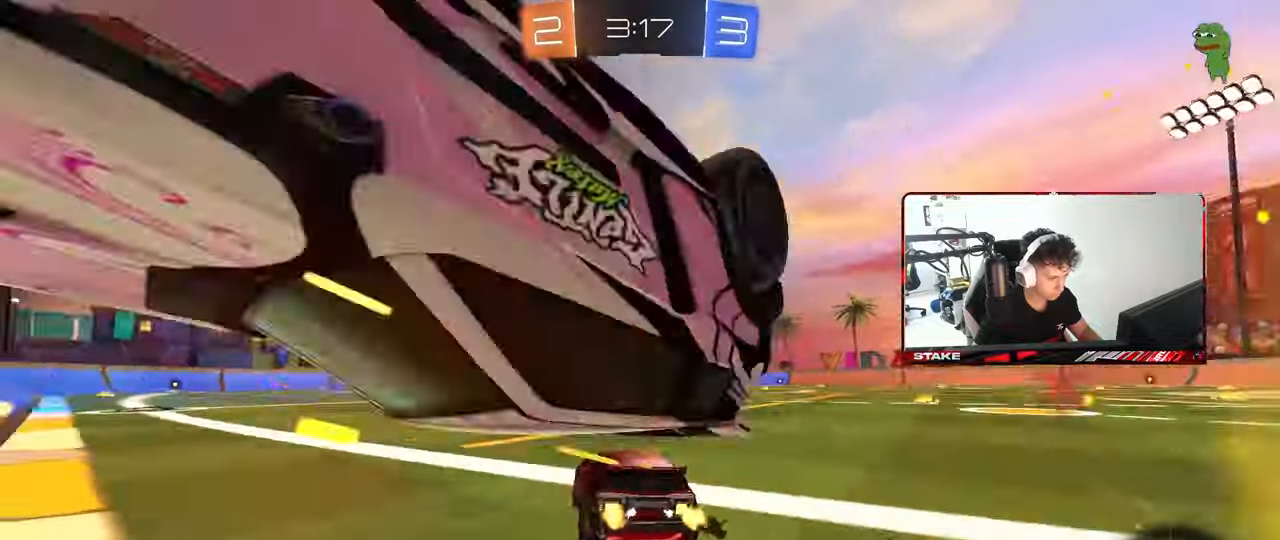
{"keys": ["d", "shift", "w"], "mouse": [], "mouse_move": "still", "events": [[33, "space", "up"], [217, "d", "up"], [267, "a", "down"], [400, "a", "up"], [400, "d", "down"], [500, "shift", "down"]]}
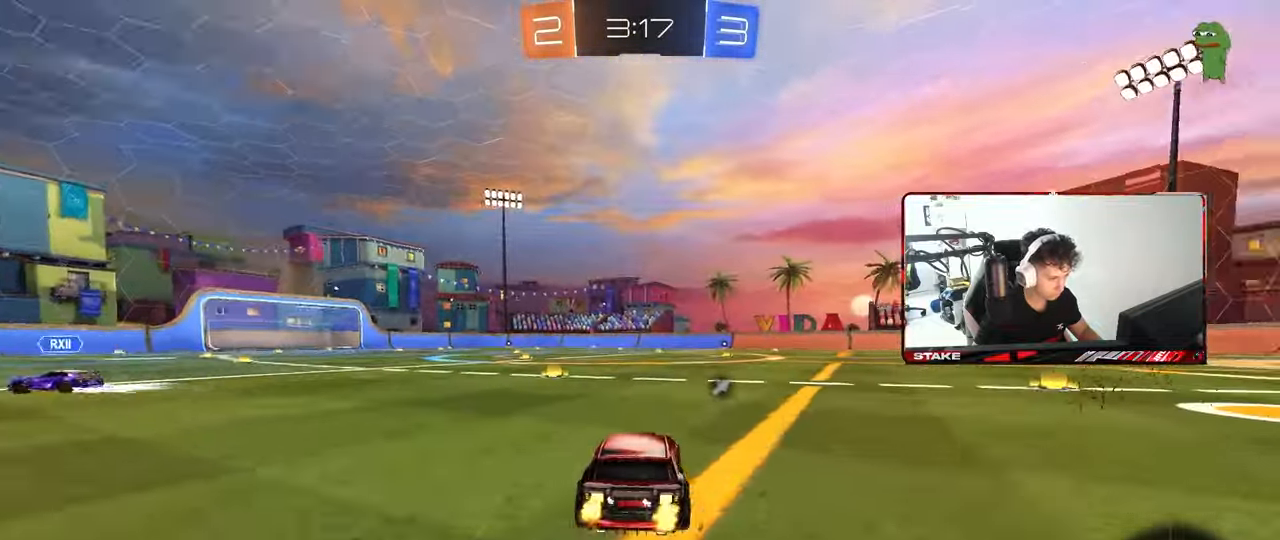
{"keys": ["d", "w"], "mouse": ["left"], "mouse_move": "still", "events": [[33, "shift", "up"], [367, "d", "up"], [367, "mouse_left", "down"], [417, "d", "down"]]}
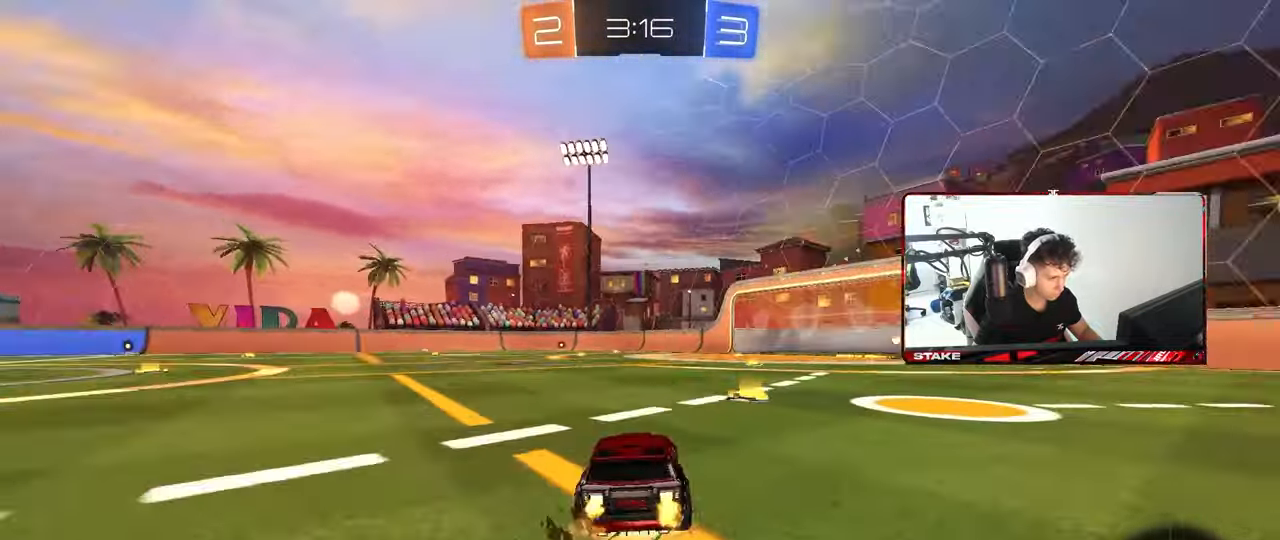
{"keys": ["a", "s", "shift"], "mouse": [], "mouse_move": "still", "events": [[17, "mouse_right", "down"], [17, "space", "down"], [50, "a", "down"], [50, "d", "up"], [50, "shift", "down"], [100, "mouse_right", "up"], [100, "space", "up"], [150, "mouse_right", "down"], [150, "s", "down"], [150, "w", "up"], [283, "mouse_left", "up"], [283, "mouse_right", "up"]]}
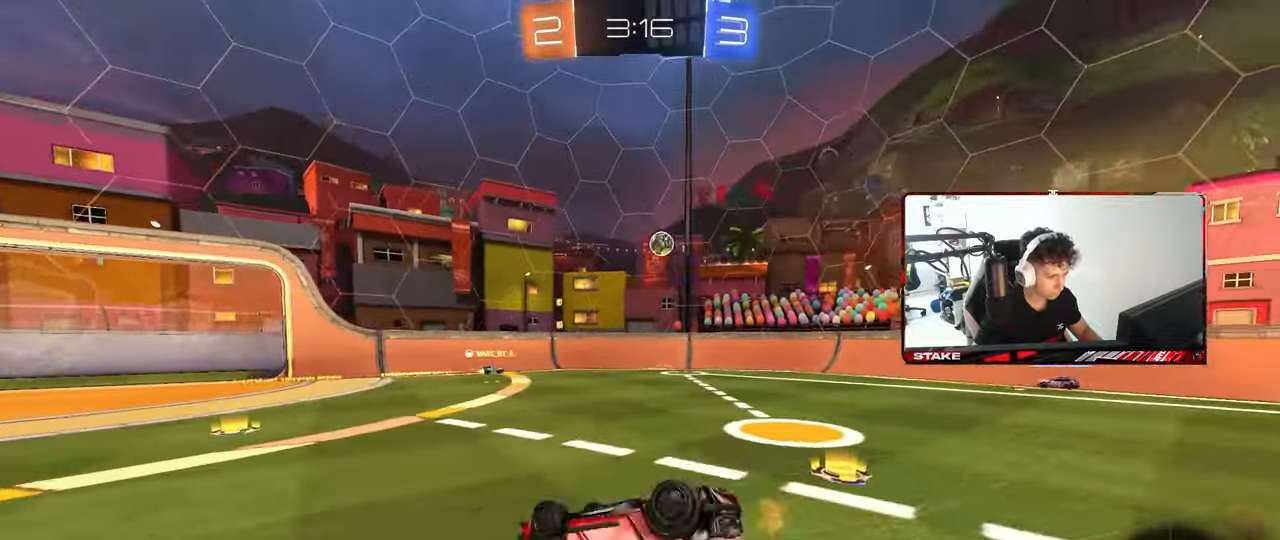
{"keys": [], "mouse": [], "mouse_move": "still", "events": [[67, "s", "up"], [117, "space", "down"], [217, "s", "down"], [267, "space", "up"], [350, "s", "up"], [400, "shift", "up"], [500, "a", "up"]]}
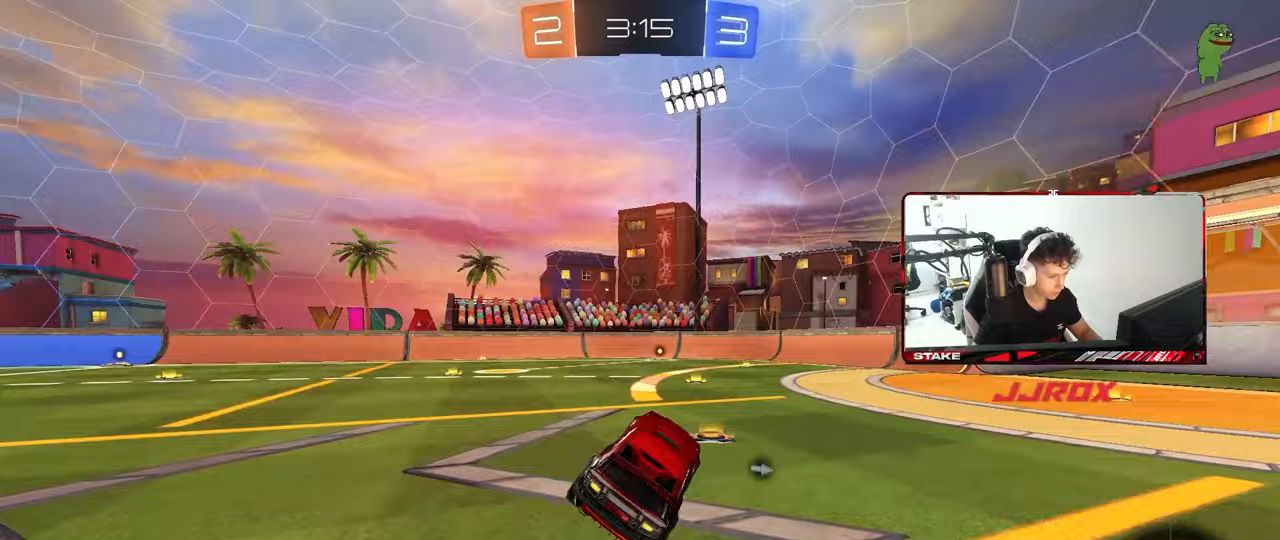
{"keys": ["a", "shift", "w"], "mouse": ["left", "right"], "mouse_move": "still", "events": [[83, "w", "down"], [233, "d", "down"], [367, "mouse_right", "down"], [417, "a", "down"], [417, "d", "up"], [417, "mouse_right", "up"], [417, "shift", "down"], [467, "mouse_left", "down"], [467, "mouse_right", "down"]]}
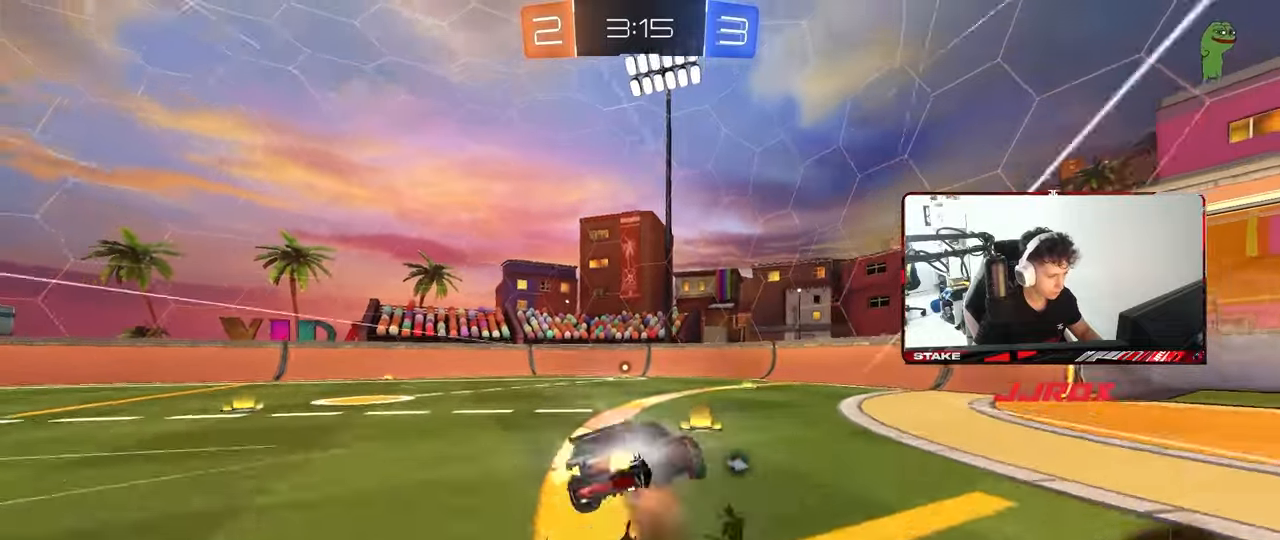
{"keys": ["a", "s", "shift"], "mouse": [], "mouse_move": "still", "events": [[17, "s", "down"], [17, "w", "up"], [150, "mouse_right", "up"], [150, "space", "down"], [300, "mouse_left", "up"], [333, "space", "up"], [383, "s", "up"], [483, "s", "down"]]}
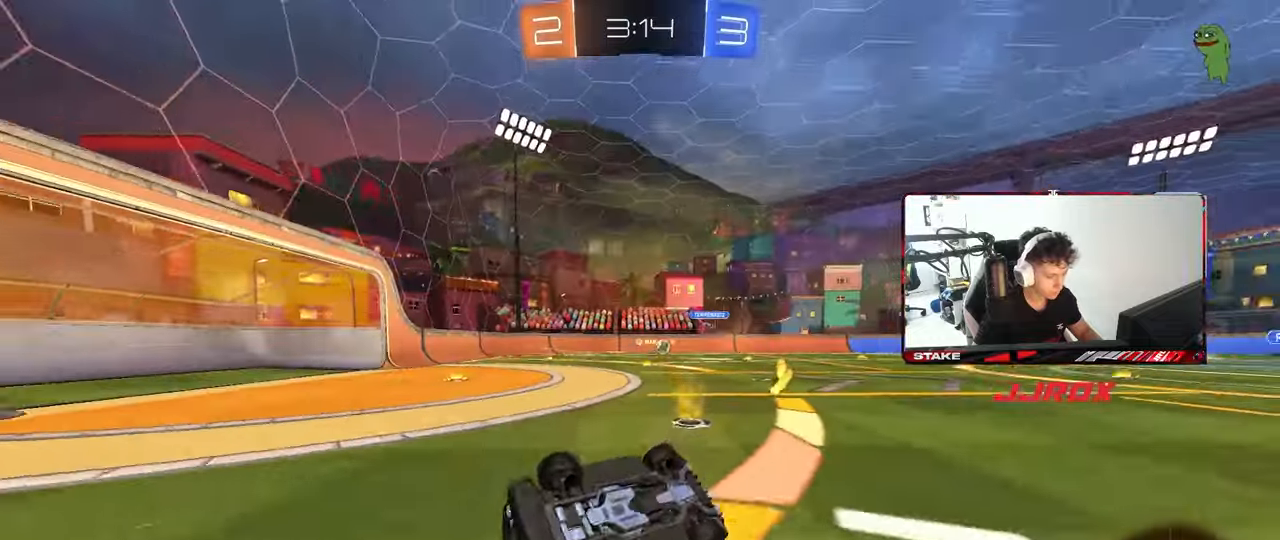
{"keys": ["a", "w"], "mouse": [], "mouse_move": "still", "events": [[167, "s", "up"], [217, "shift", "up"], [250, "a", "up"], [300, "a", "down"], [400, "w", "down"]]}
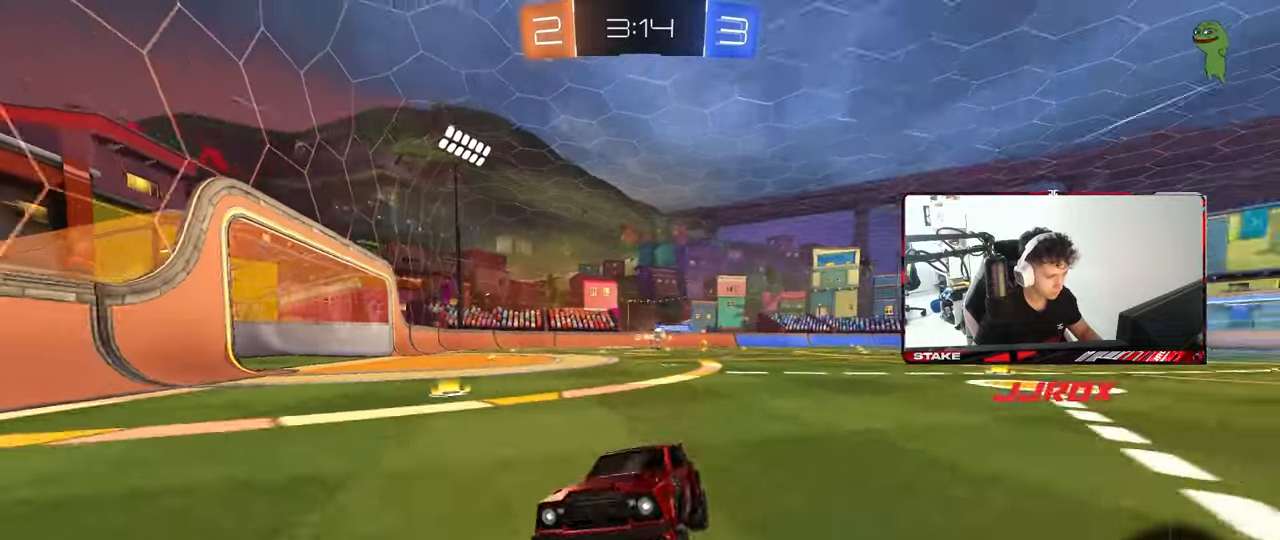
{"keys": ["a", "w"], "mouse": ["left"], "mouse_move": "still", "events": [[133, "shift", "down"], [183, "mouse_left", "down"], [183, "shift", "up"]]}